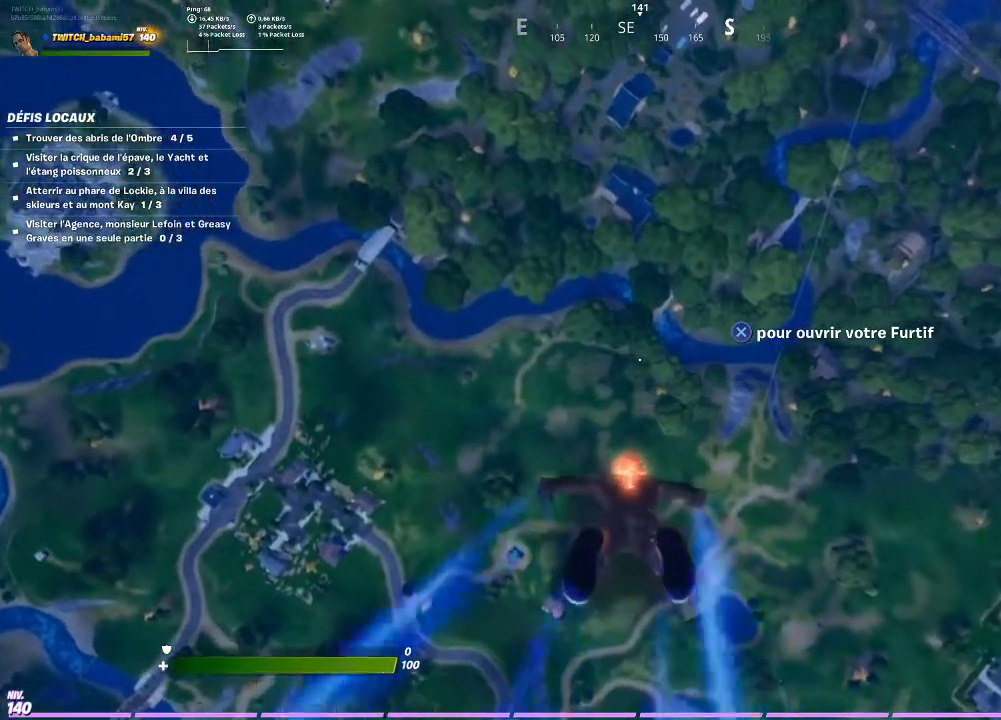
Gameplay with a controller (PlayStation layout); each line is a JSON object with the inputs held at the frame after it. "events" lists button and stick changes between this image and that frame as [ms after this image, input, new state], when the widget could be followed in between.
{"buttons": [], "left_stick": "up", "right_stick": "center", "events": []}
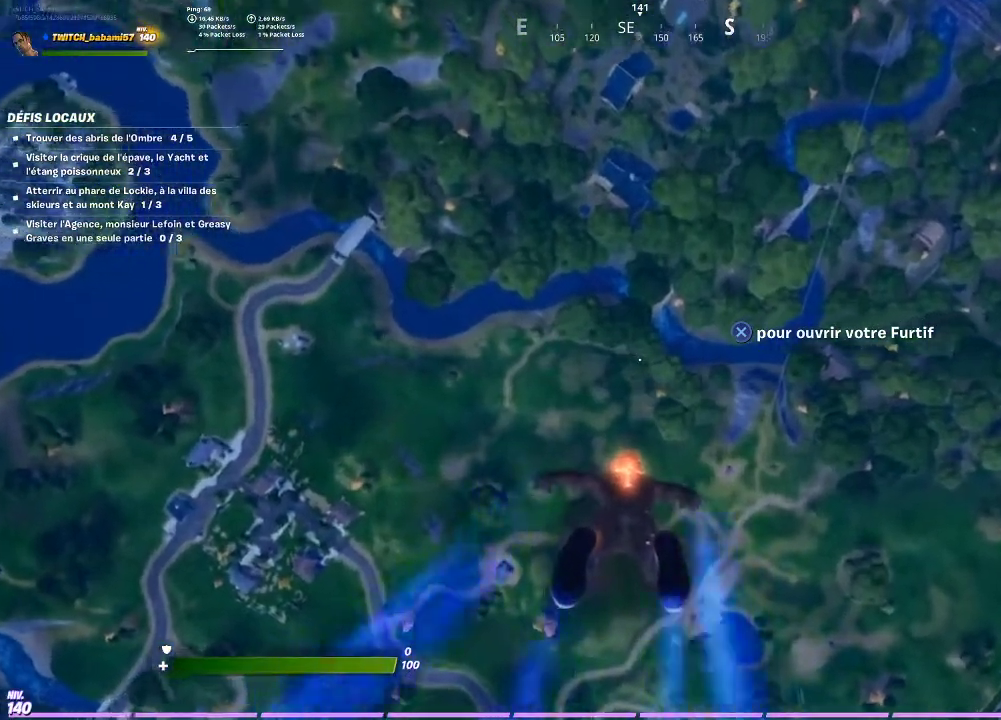
{"buttons": [], "left_stick": "up", "right_stick": "down", "events": [[67, "right_stick", "up"], [200, "right_stick", "center"], [467, "right_stick", "down"]]}
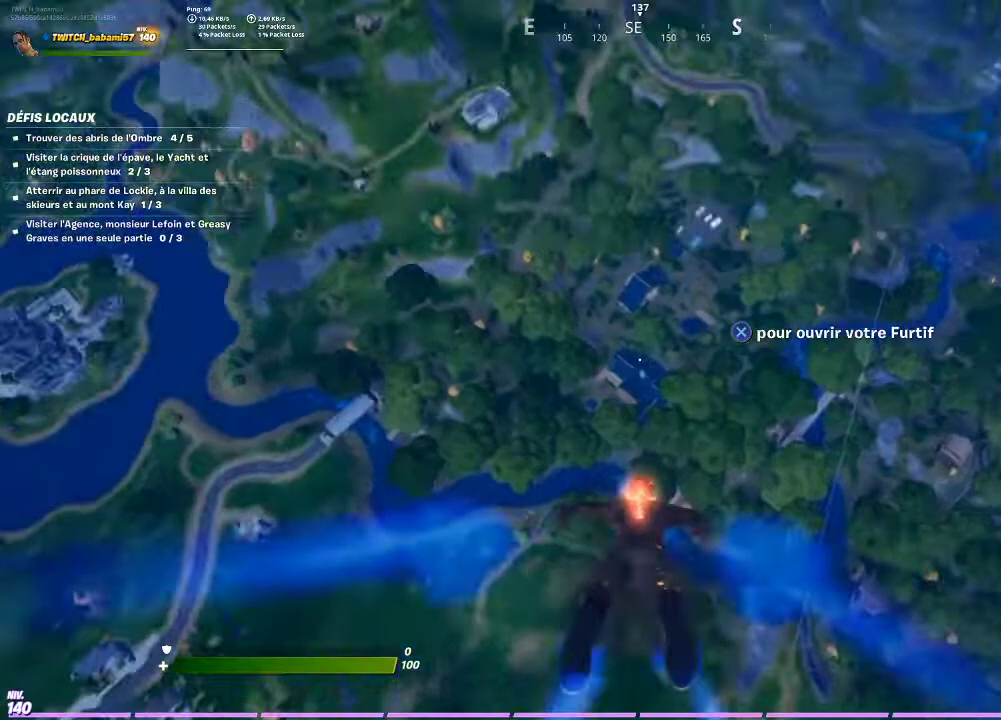
{"buttons": [], "left_stick": "up", "right_stick": "center", "events": [[33, "right_stick", "center"]]}
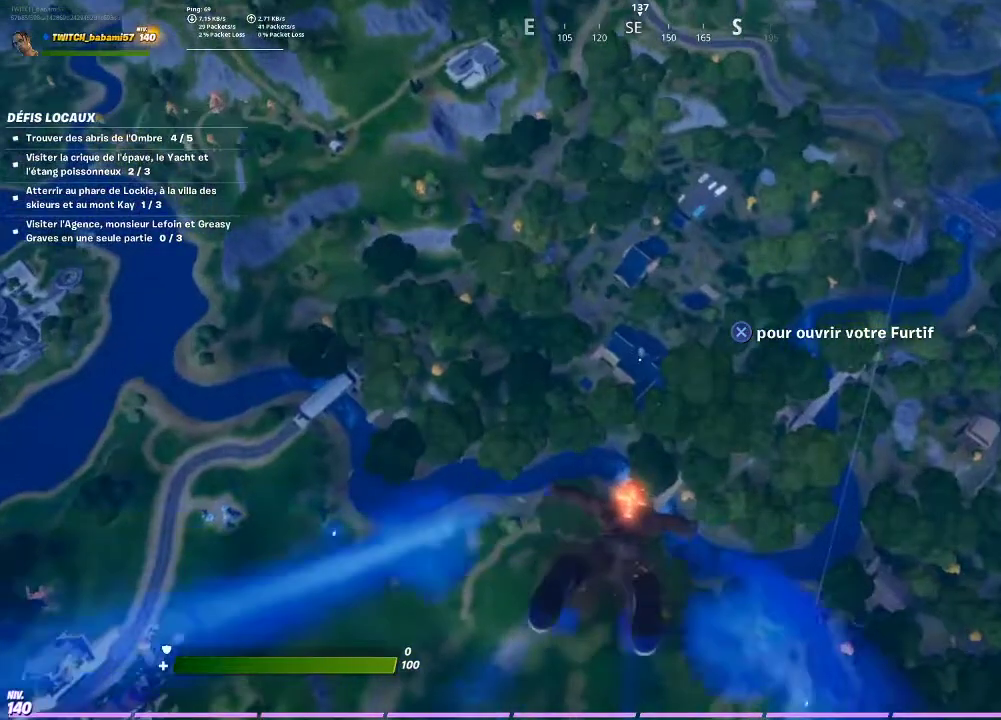
{"buttons": [], "left_stick": "up", "right_stick": "center", "events": []}
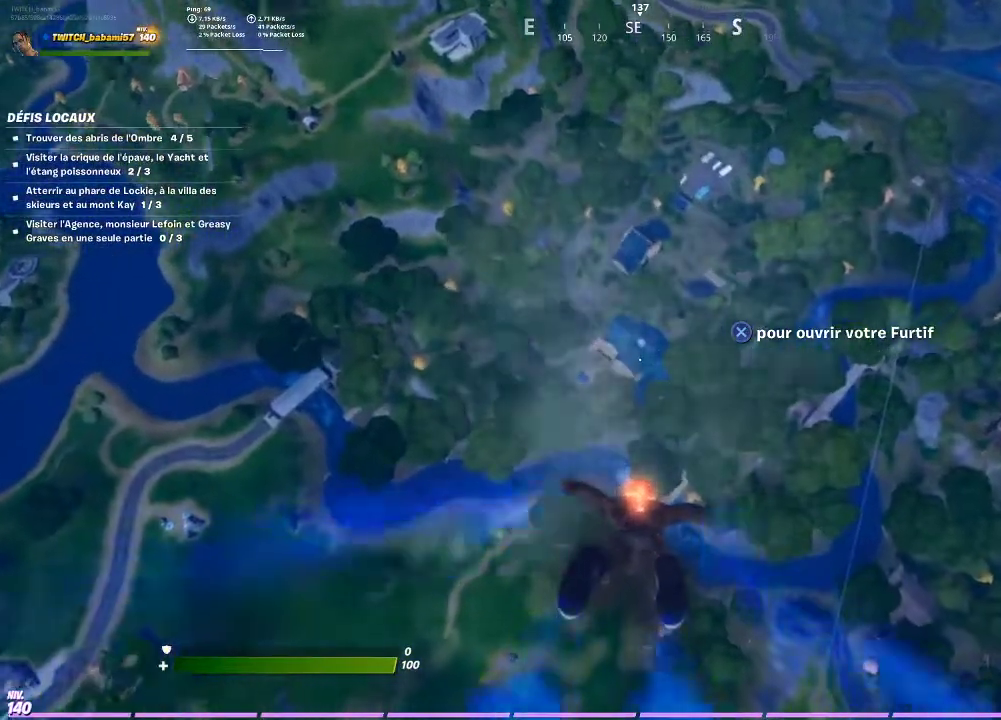
{"buttons": [], "left_stick": "up", "right_stick": "center", "events": []}
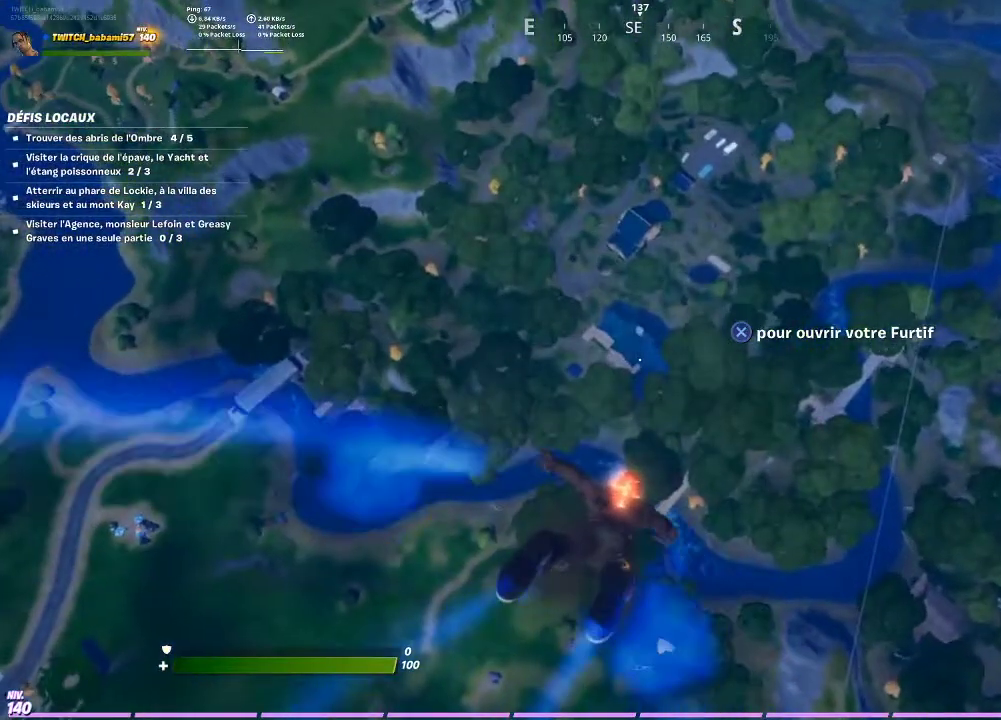
{"buttons": [], "left_stick": "up", "right_stick": "center", "events": []}
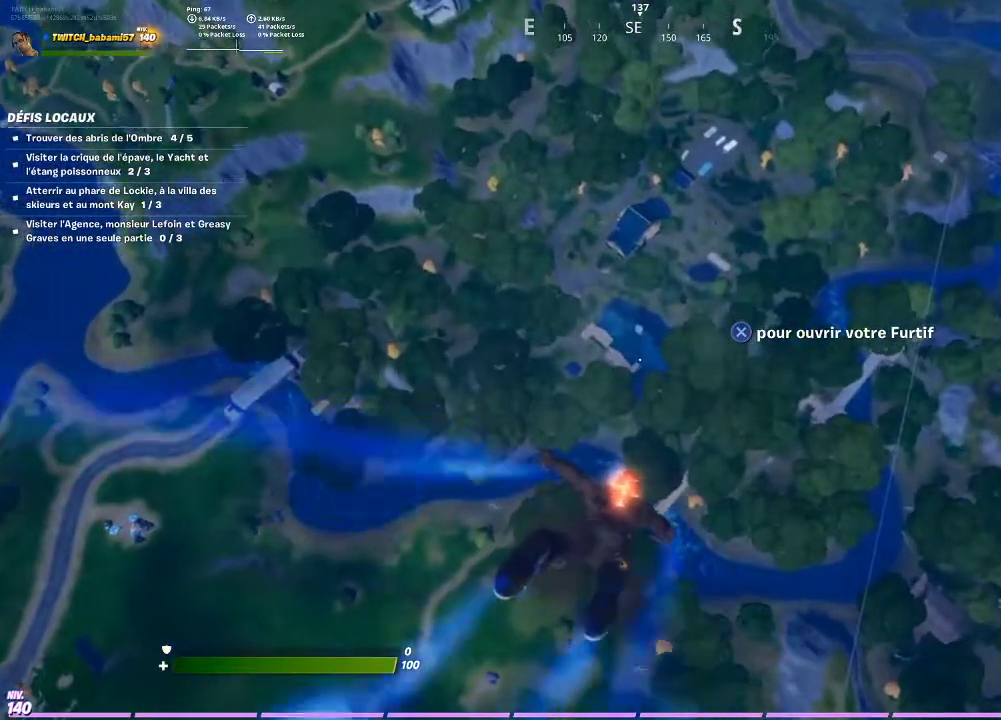
{"buttons": [], "left_stick": "up", "right_stick": "center", "events": []}
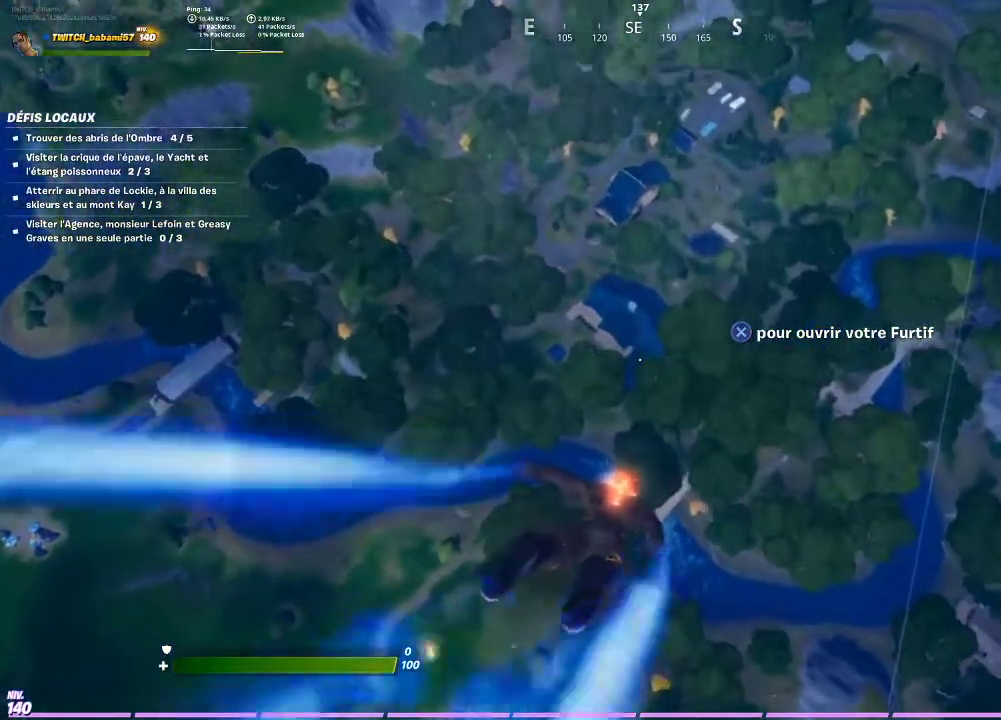
{"buttons": [], "left_stick": "up", "right_stick": "center", "events": []}
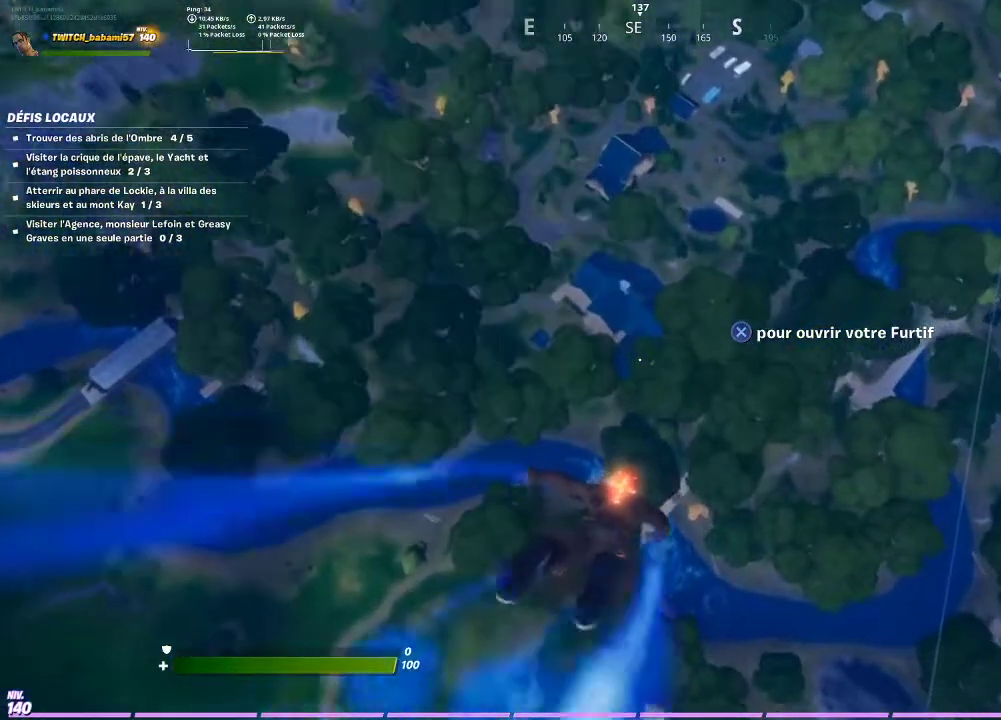
{"buttons": [], "left_stick": "up", "right_stick": "center", "events": []}
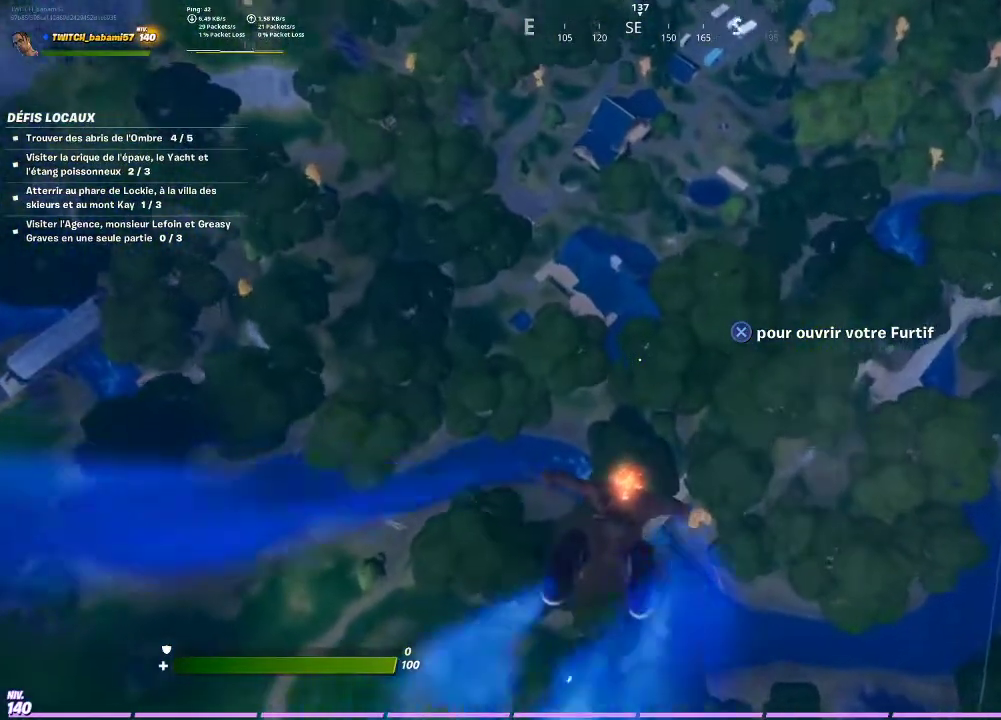
{"buttons": [], "left_stick": "up", "right_stick": "center", "events": [[233, "right_stick", "up"], [333, "right_stick", "center"]]}
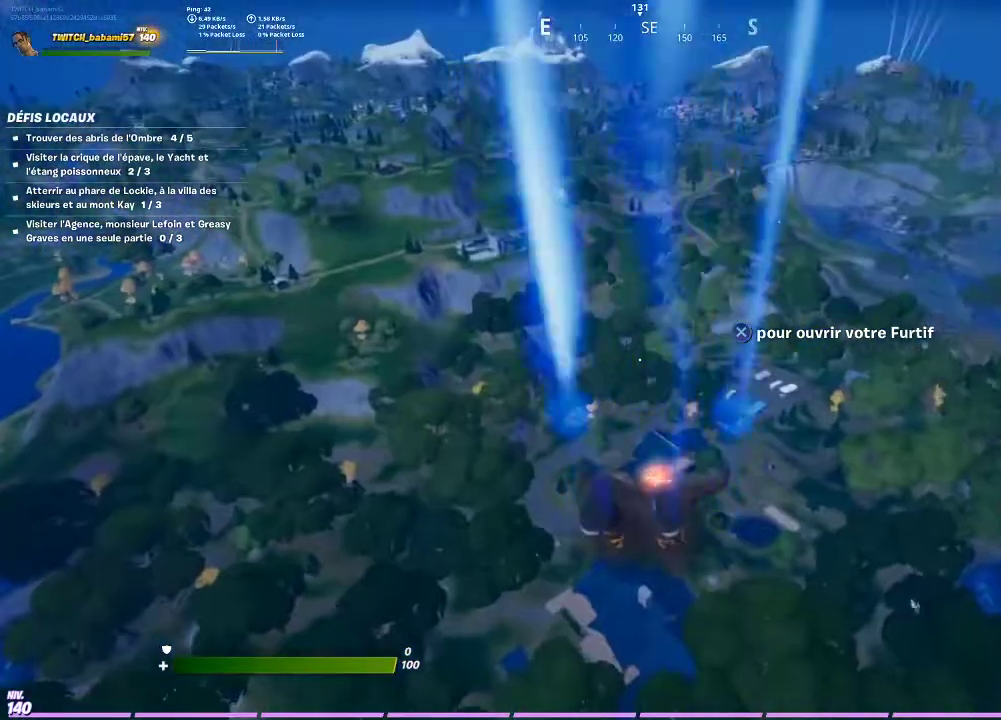
{"buttons": [], "left_stick": "up", "right_stick": "center", "events": []}
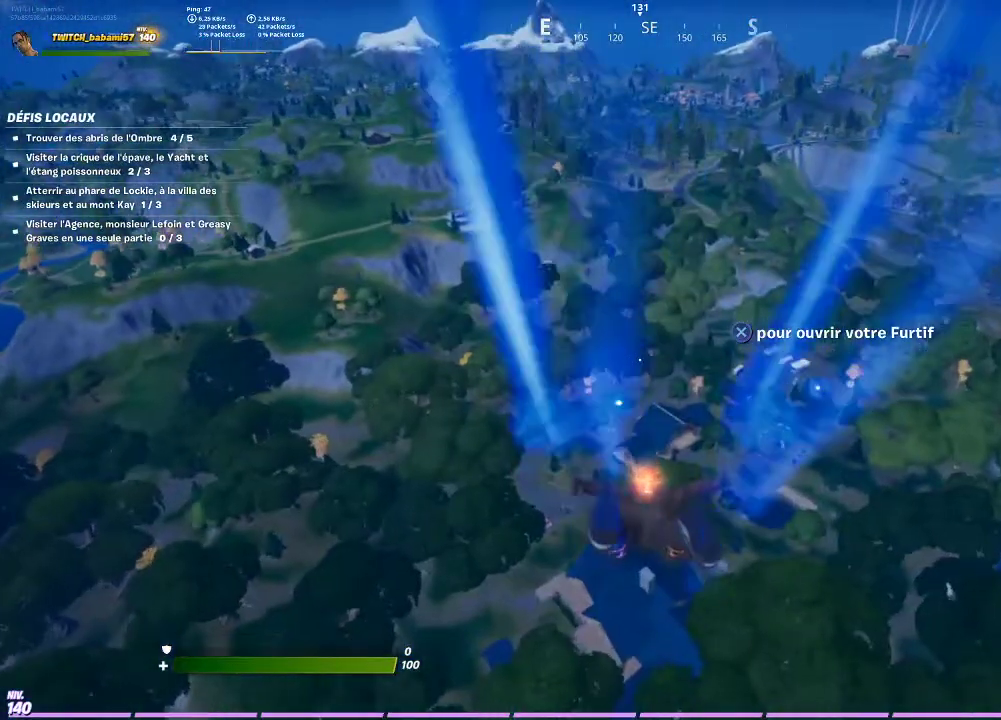
{"buttons": [], "left_stick": "up", "right_stick": "center", "events": [[100, "right_stick", "down"], [267, "right_stick", "center"]]}
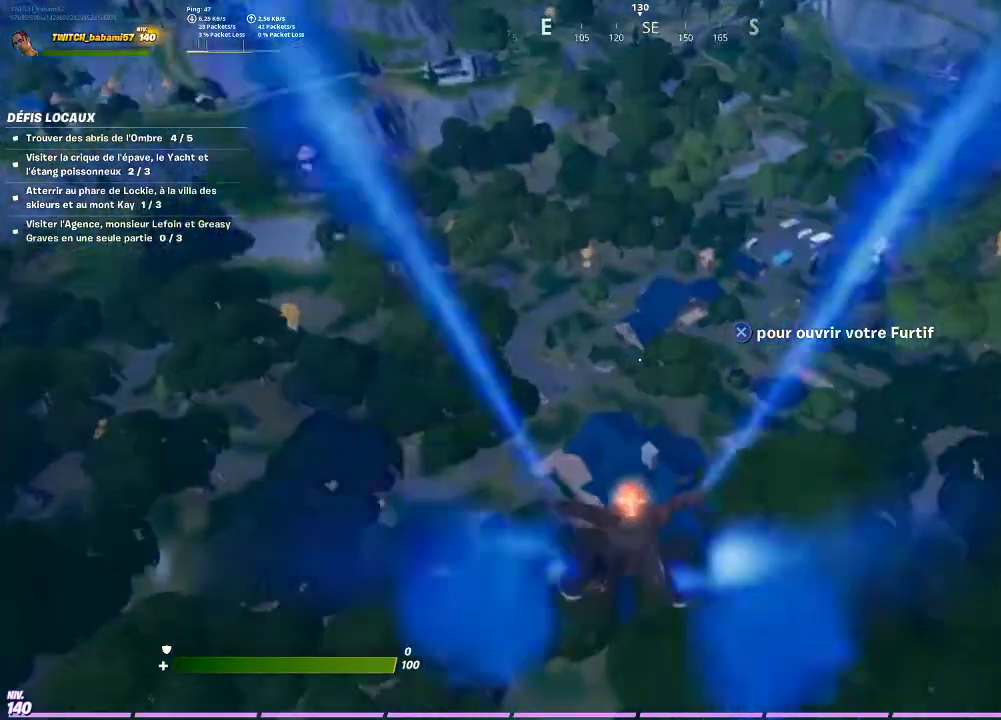
{"buttons": [], "left_stick": "up", "right_stick": "center", "events": []}
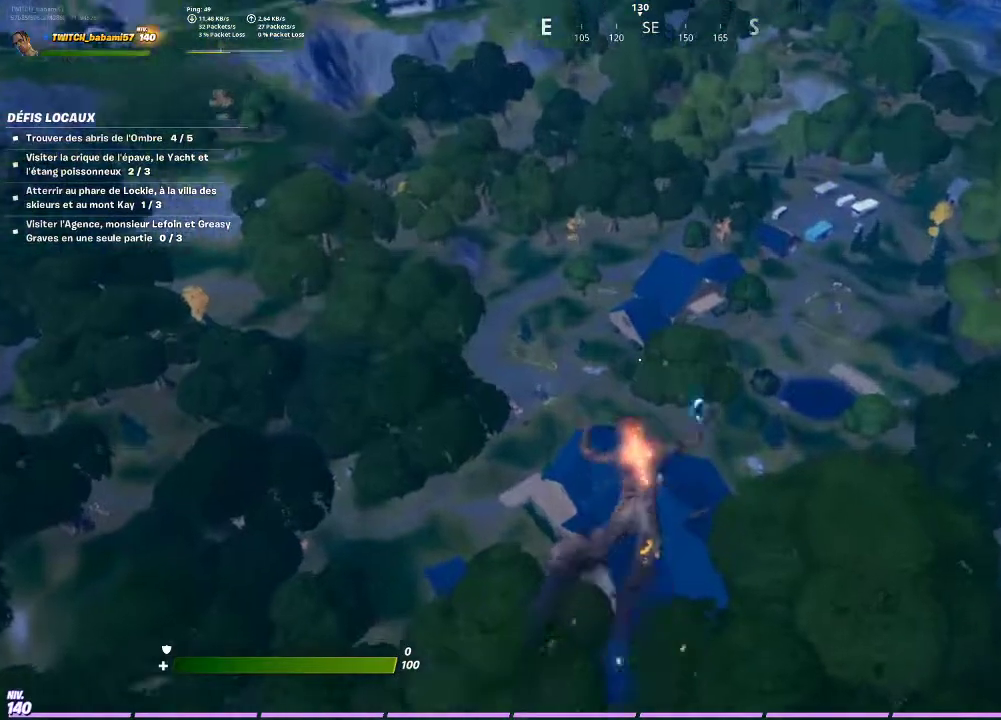
{"buttons": [], "left_stick": "up-left", "right_stick": "center", "events": [[33, "right_stick", "right"], [167, "right_stick", "center"], [300, "left_stick", "up-left"]]}
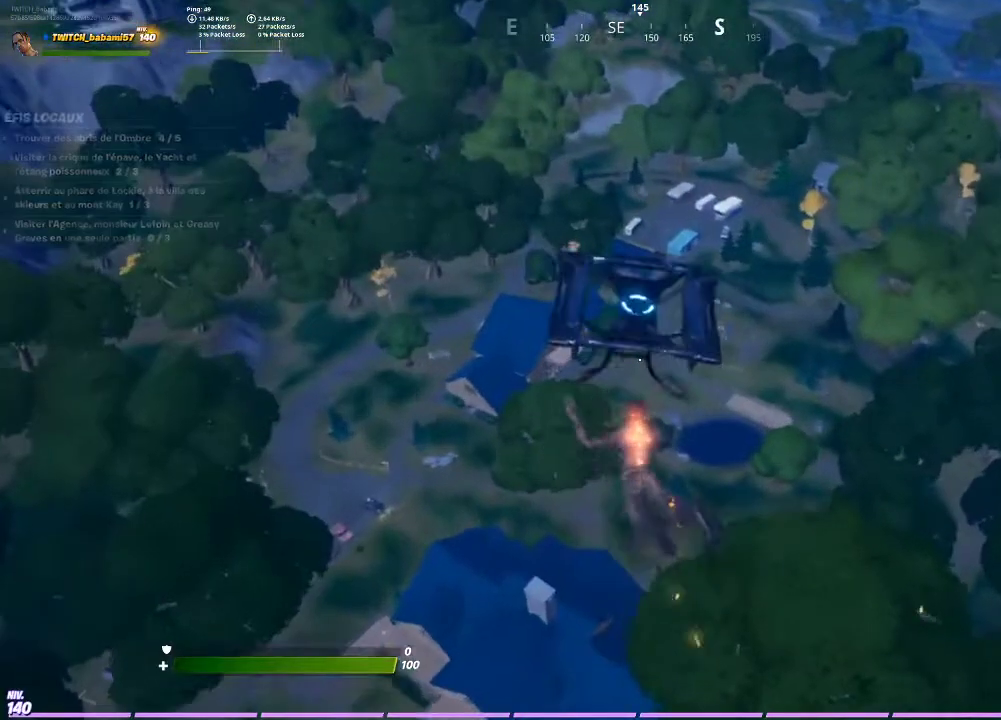
{"buttons": [], "left_stick": "up-left", "right_stick": "right", "events": [[367, "right_stick", "right"]]}
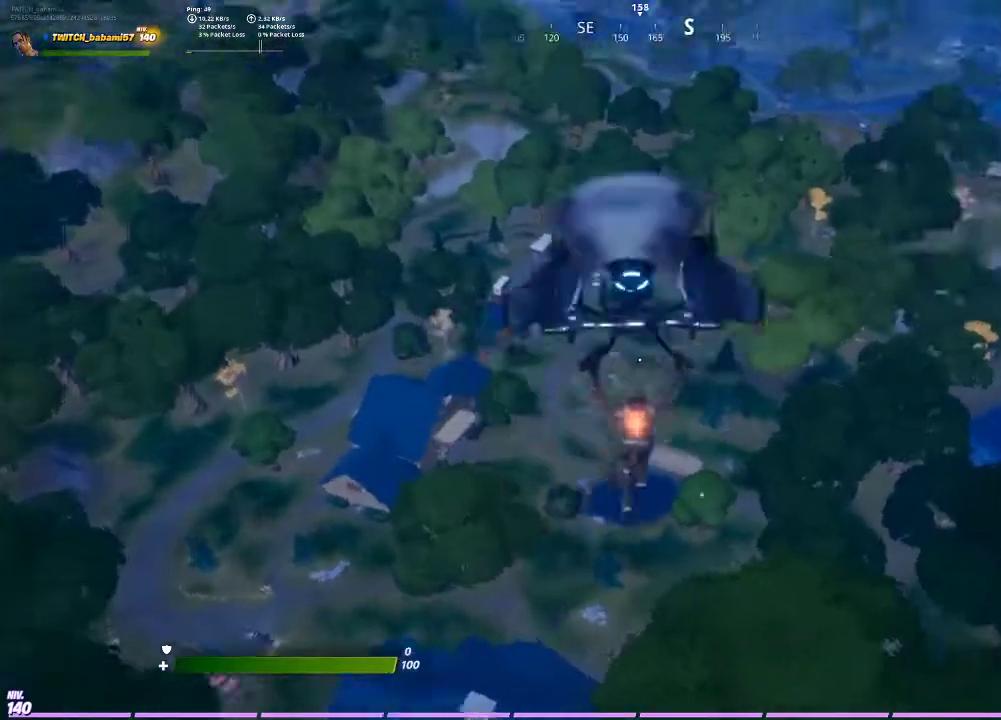
{"buttons": [], "left_stick": "left", "right_stick": "center", "events": [[67, "left_stick", "left"], [133, "right_stick", "center"]]}
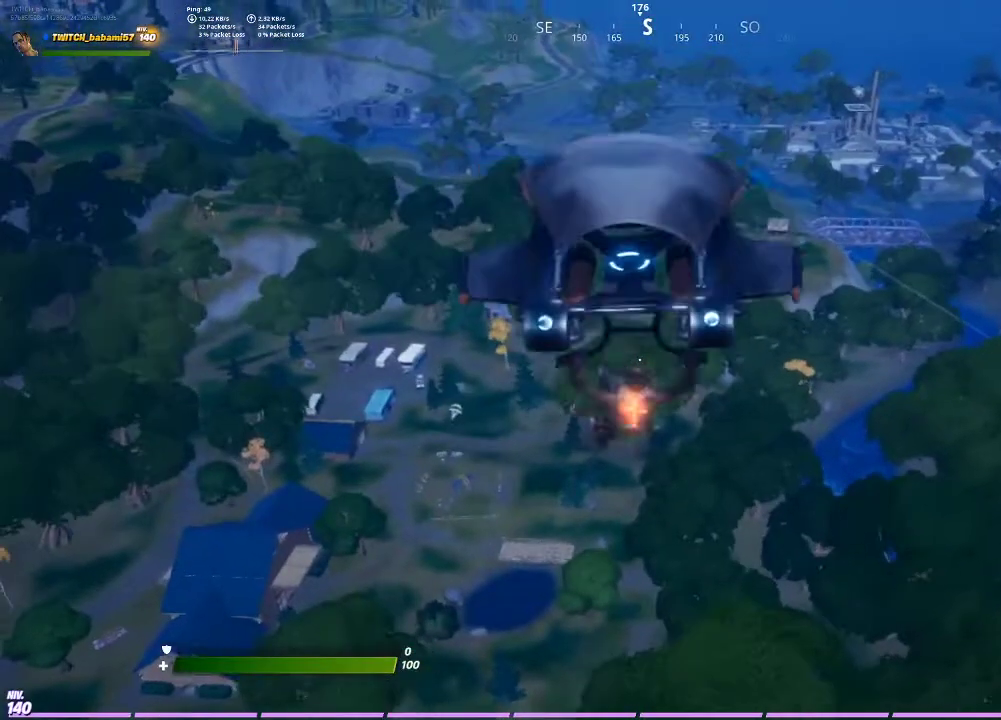
{"buttons": [], "left_stick": "up-left", "right_stick": "center", "events": [[367, "left_stick", "up-left"]]}
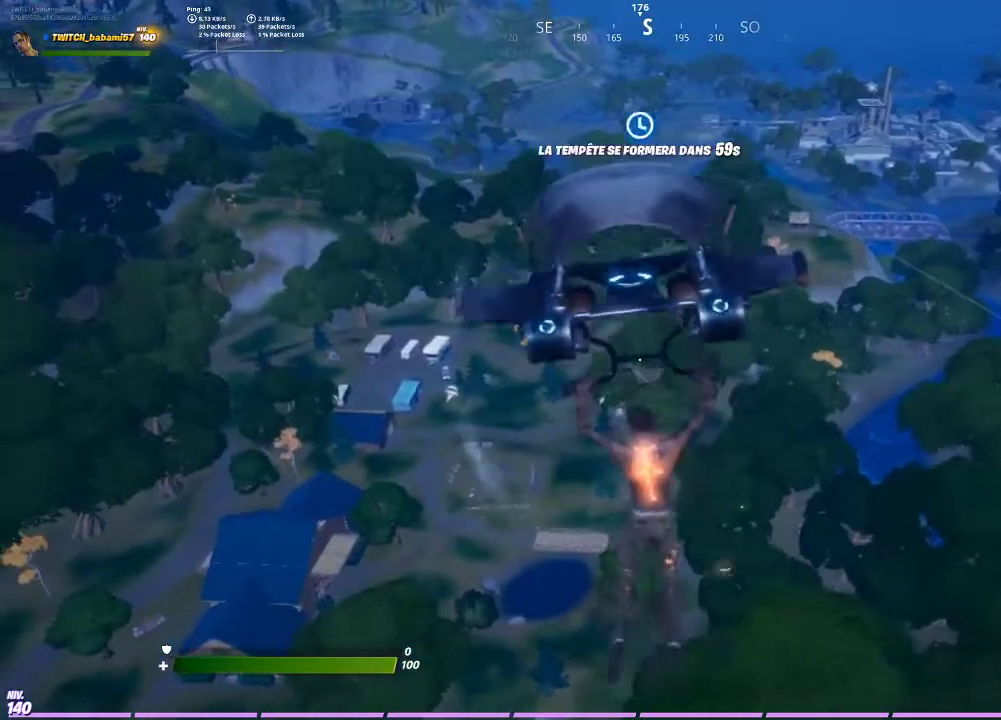
{"buttons": [], "left_stick": "up-left", "right_stick": "center", "events": []}
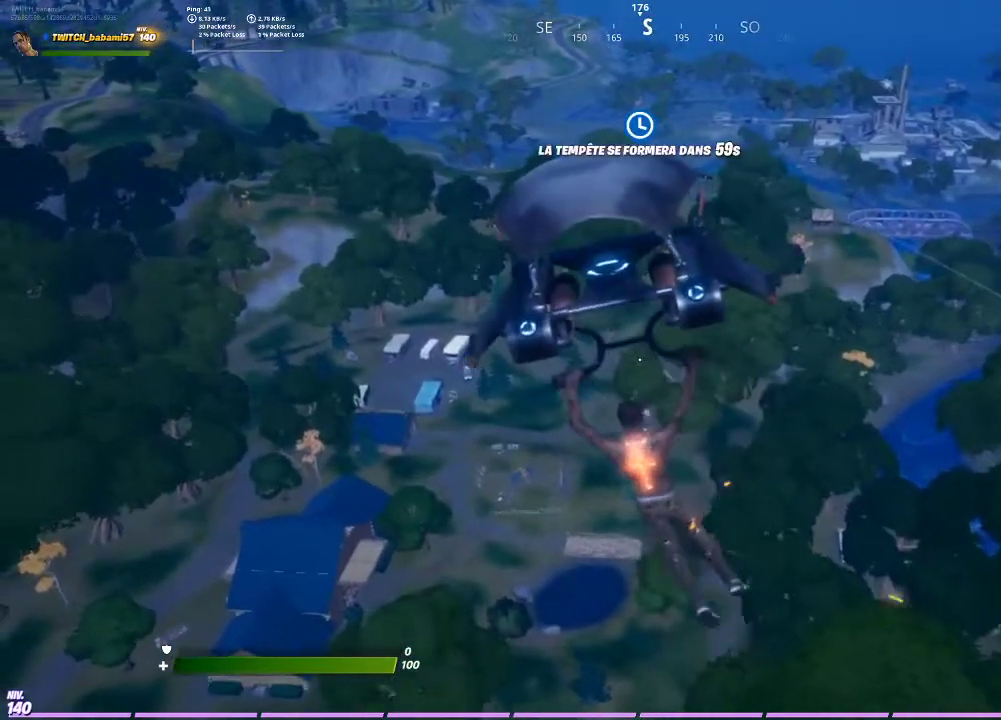
{"buttons": [], "left_stick": "up-left", "right_stick": "center", "events": []}
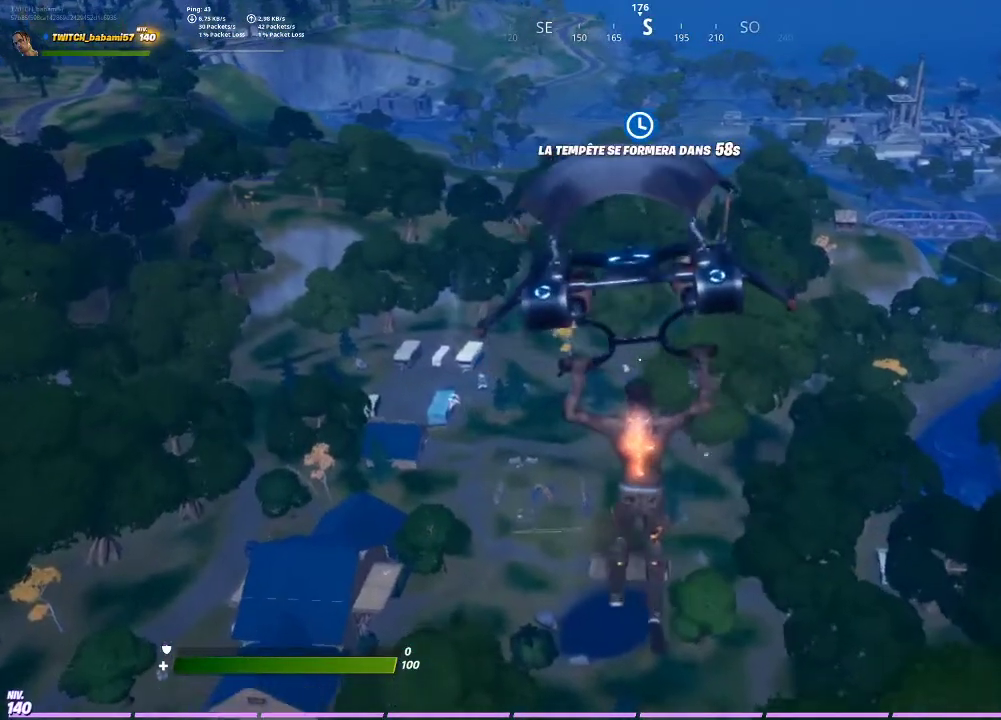
{"buttons": [], "left_stick": "up-left", "right_stick": "center", "events": []}
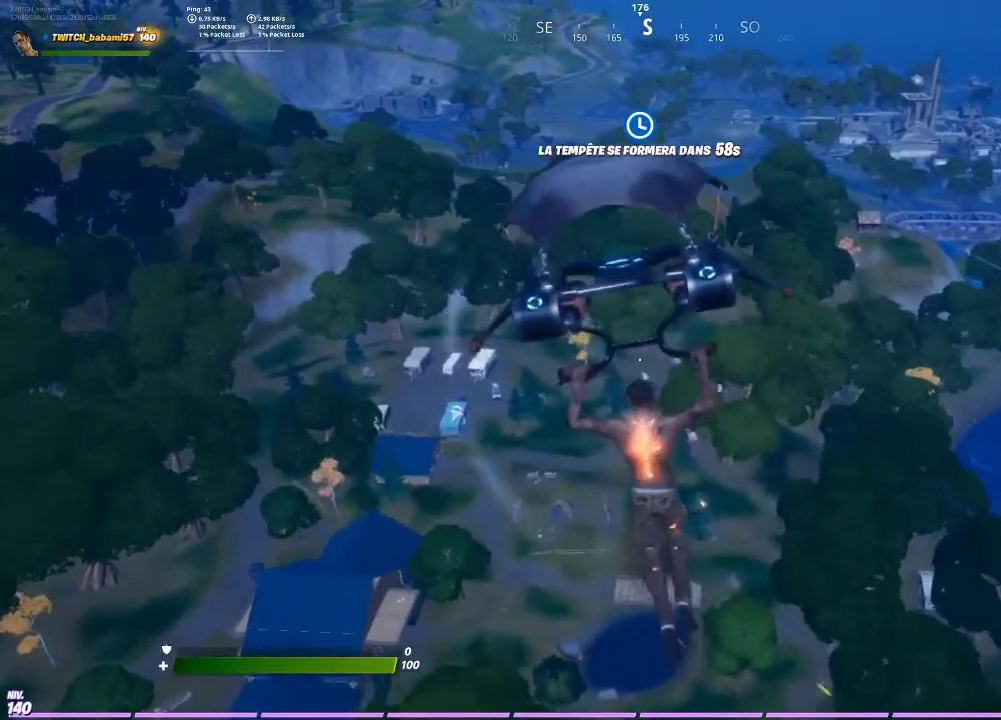
{"buttons": ["SQUARE"], "left_stick": "up-left", "right_stick": "center", "events": [[433, "SQUARE", "down"]]}
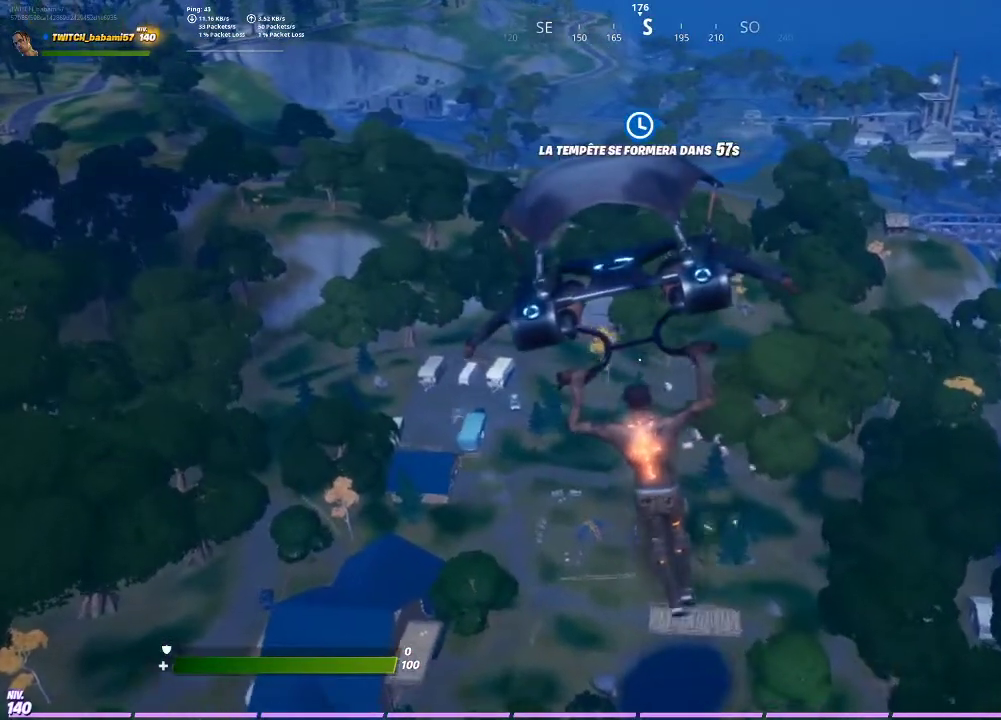
{"buttons": [], "left_stick": "up-left", "right_stick": "center", "events": [[200, "SQUARE", "up"]]}
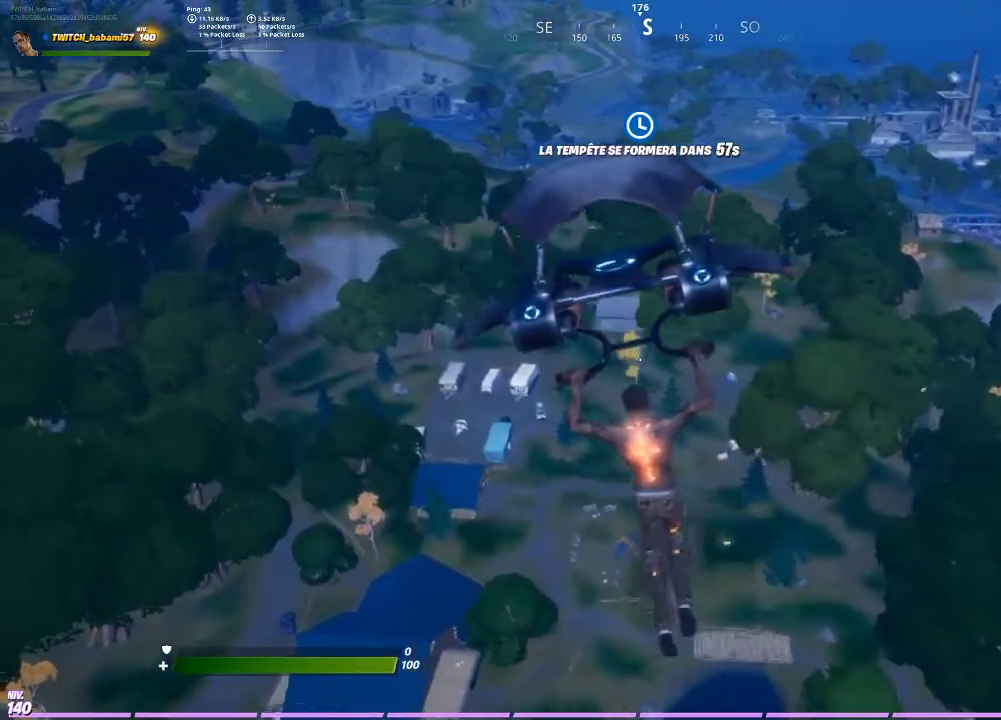
{"buttons": [], "left_stick": "up", "right_stick": "center", "events": [[267, "left_stick", "up"]]}
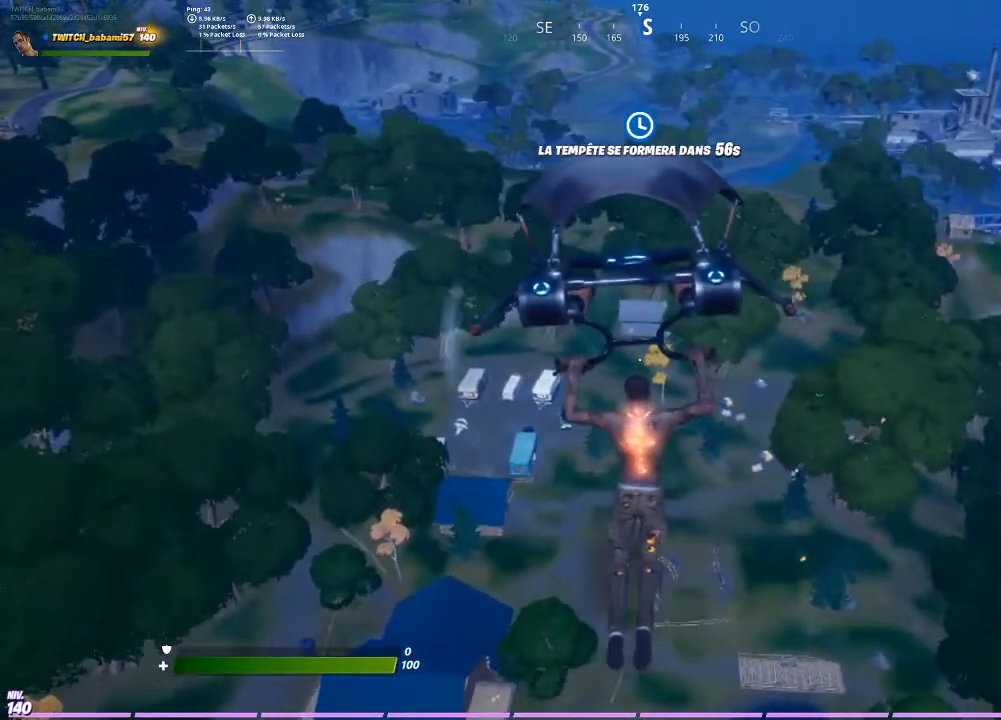
{"buttons": [], "left_stick": "up", "right_stick": "center", "events": []}
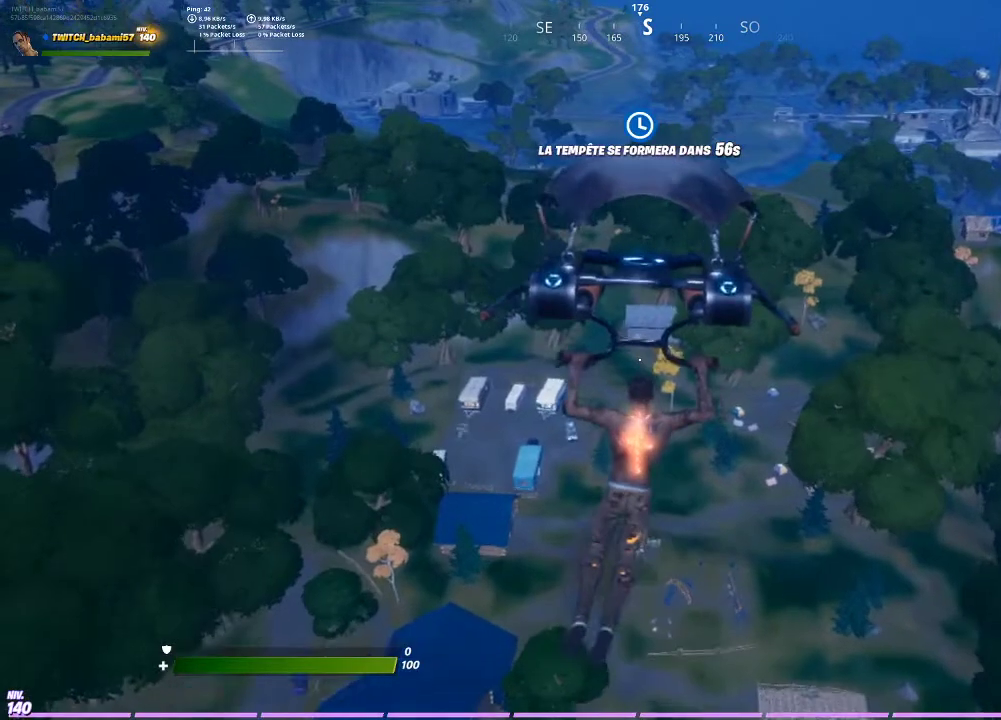
{"buttons": [], "left_stick": "up", "right_stick": "center", "events": []}
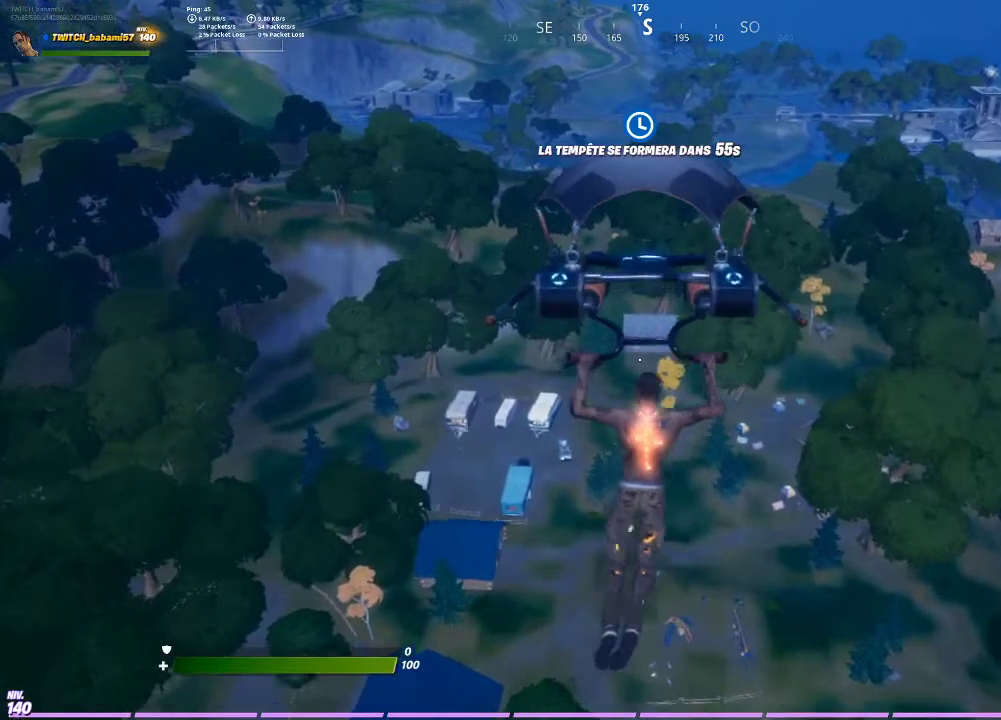
{"buttons": [], "left_stick": "up", "right_stick": "center", "events": []}
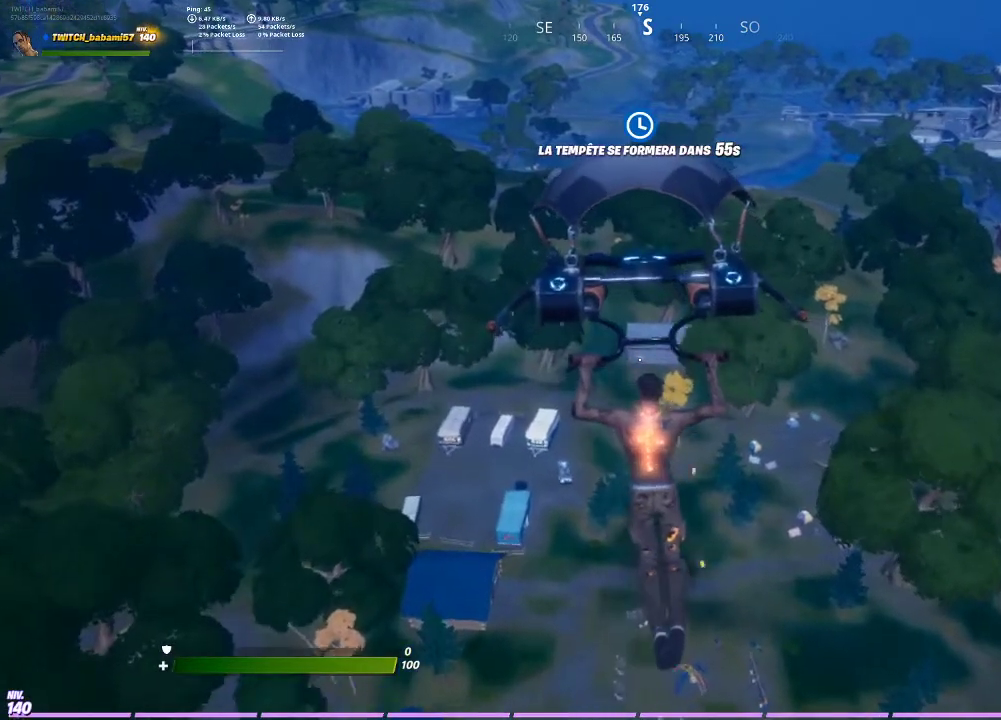
{"buttons": [], "left_stick": "up", "right_stick": "center", "events": [[200, "right_stick", "left"], [367, "right_stick", "center"]]}
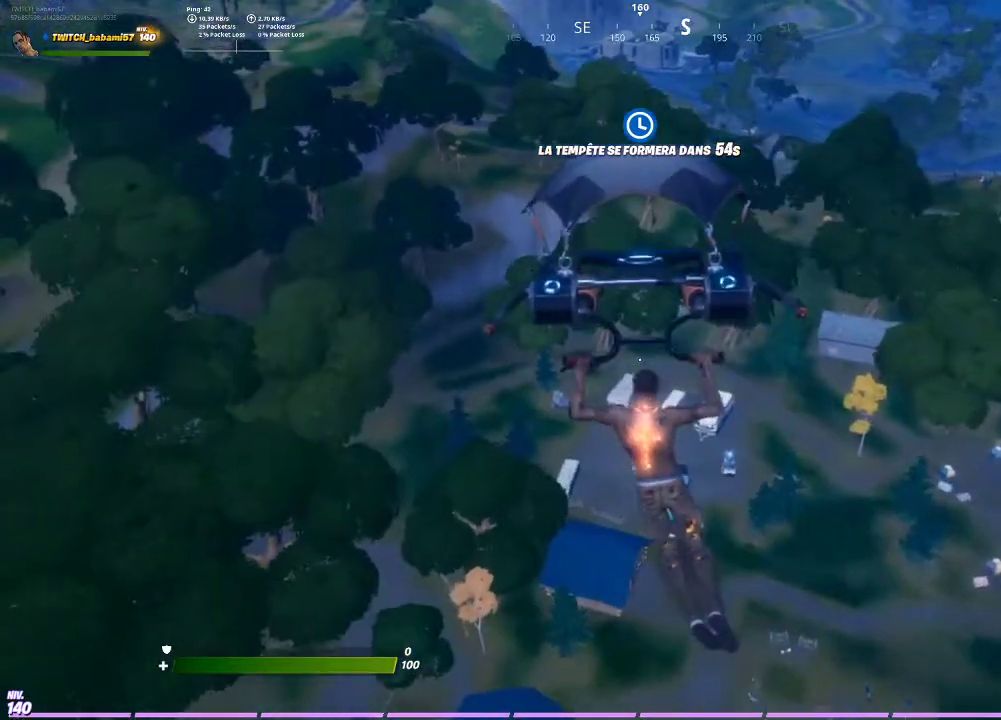
{"buttons": [], "left_stick": "up-right", "right_stick": "left", "events": [[200, "left_stick", "up-right"], [267, "right_stick", "left"]]}
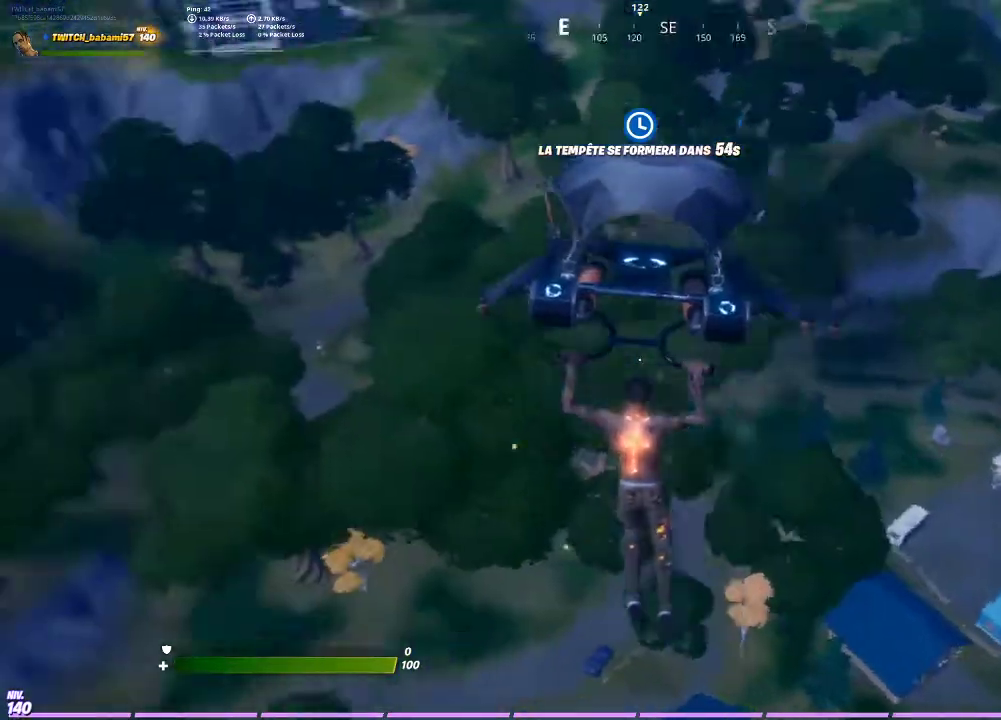
{"buttons": [], "left_stick": "down", "right_stick": "left", "events": [[133, "left_stick", "down-right"], [300, "left_stick", "down"]]}